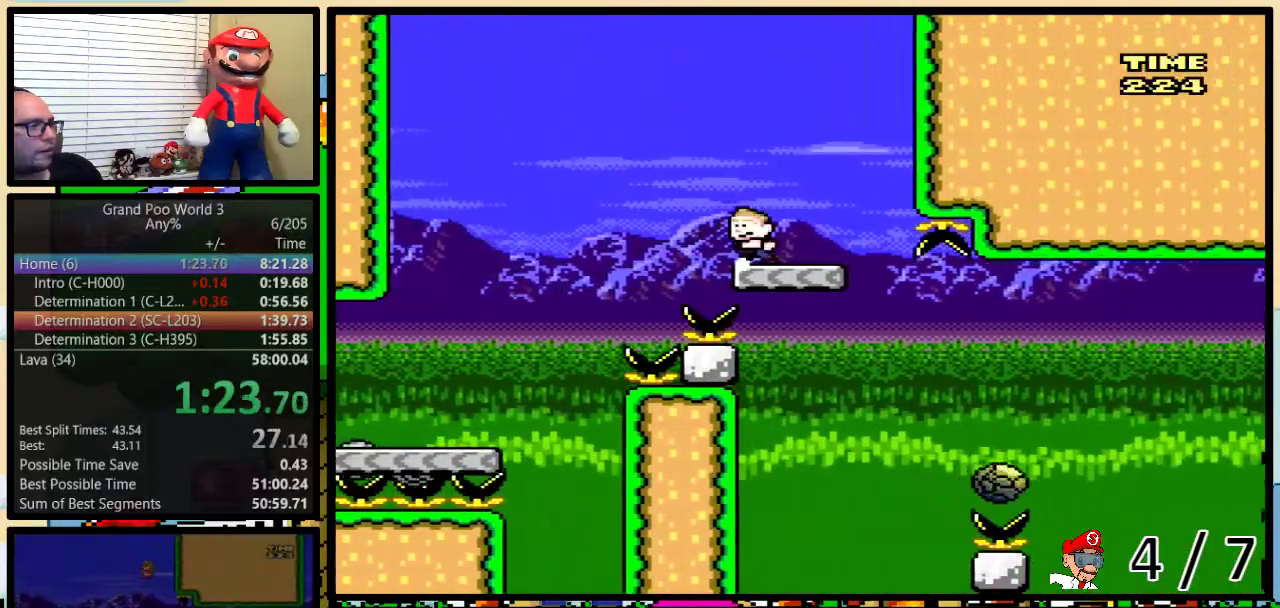
Gameplay with a controller (Nintendo layout); each line is a JSON object with the inputs held at the frame after it. "events" lists button and stick changes between this image and that frame as [ms after this image, input, new state], when the widget could be followed in between. Not read: L3 R3.
{"buttons": ["Y"], "events": [[17, "A", "down"], [117, "DPAD_LEFT", "up"], [117, "DPAD_RIGHT", "down"], [117, "DPAD_UP", "down"], [150, "A", "up"], [167, "DPAD_UP", "up"], [233, "DPAD_RIGHT", "up"], [367, "DPAD_RIGHT", "down"], [450, "DPAD_RIGHT", "up"]]}
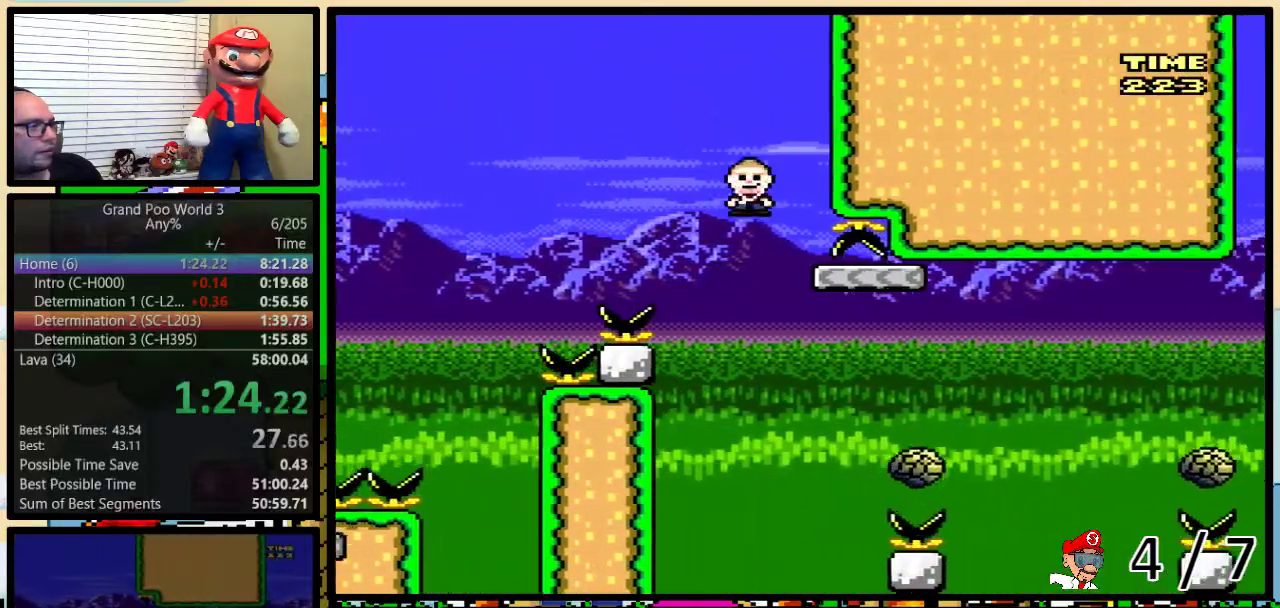
{"buttons": ["Y", "DPAD_RIGHT"], "events": [[50, "DPAD_RIGHT", "down"], [117, "A", "down"], [300, "DPAD_UP", "down"], [400, "DPAD_UP", "up"], [450, "A", "up"]]}
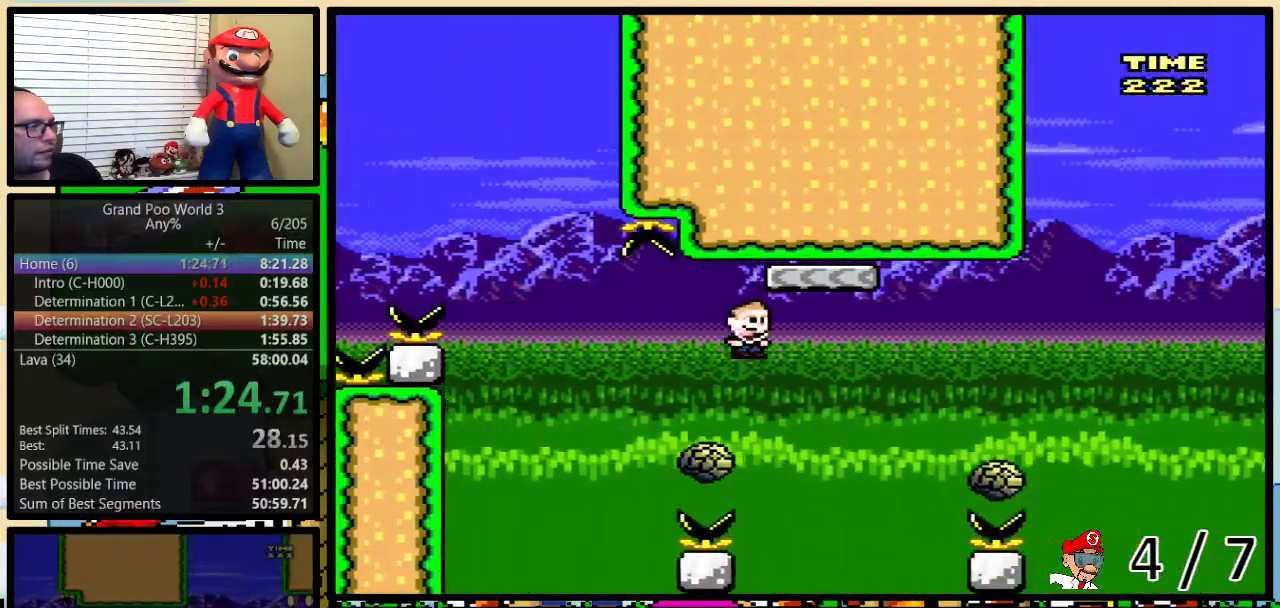
{"buttons": ["B", "Y", "DPAD_RIGHT"], "events": [[350, "B", "down"]]}
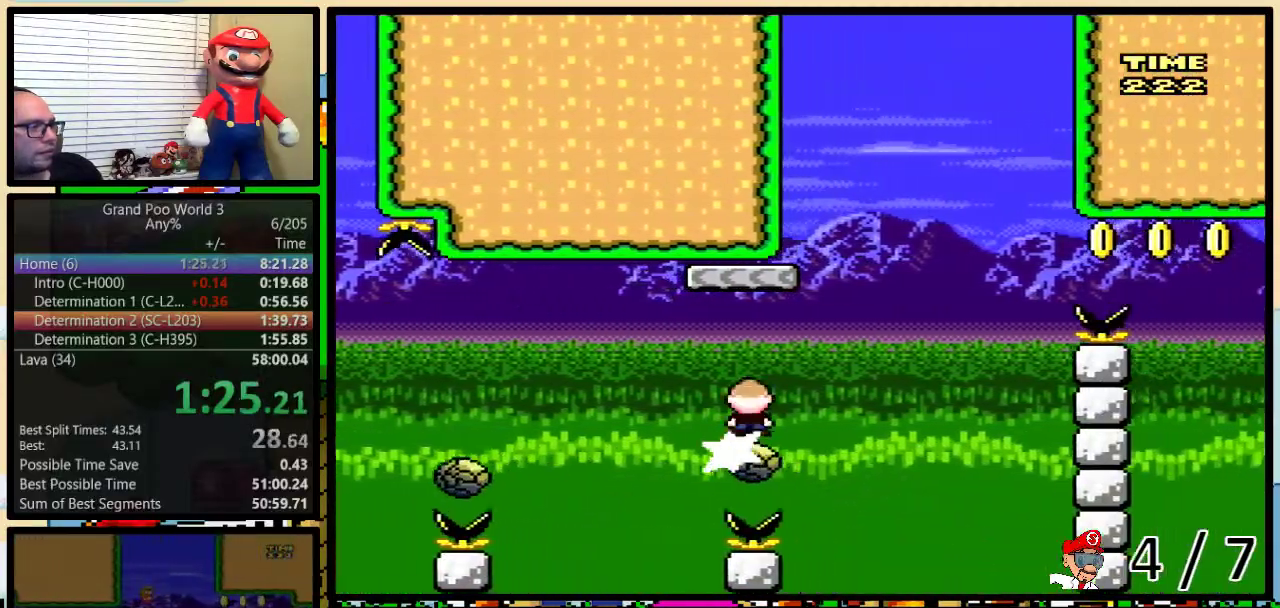
{"buttons": ["B", "Y"], "events": [[133, "DPAD_LEFT", "down"], [133, "DPAD_RIGHT", "up"], [217, "DPAD_LEFT", "up"], [217, "DPAD_UP", "down"], [267, "DPAD_RIGHT", "down"], [267, "DPAD_UP", "up"], [333, "DPAD_RIGHT", "up"]]}
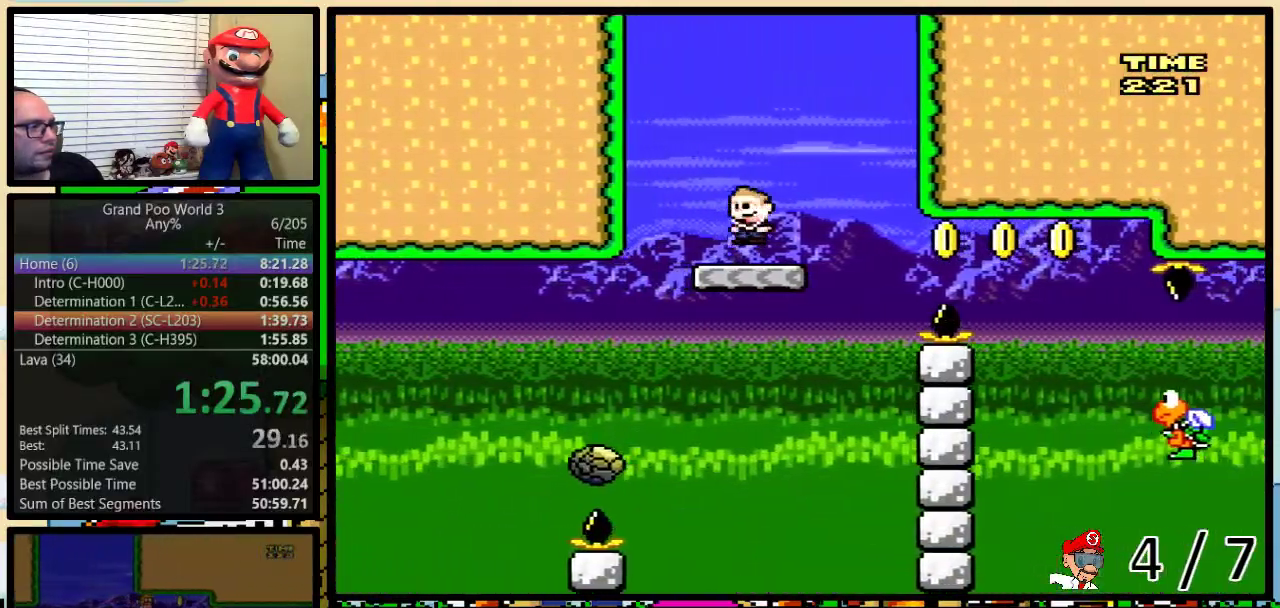
{"buttons": ["Y", "DPAD_DOWN"]}
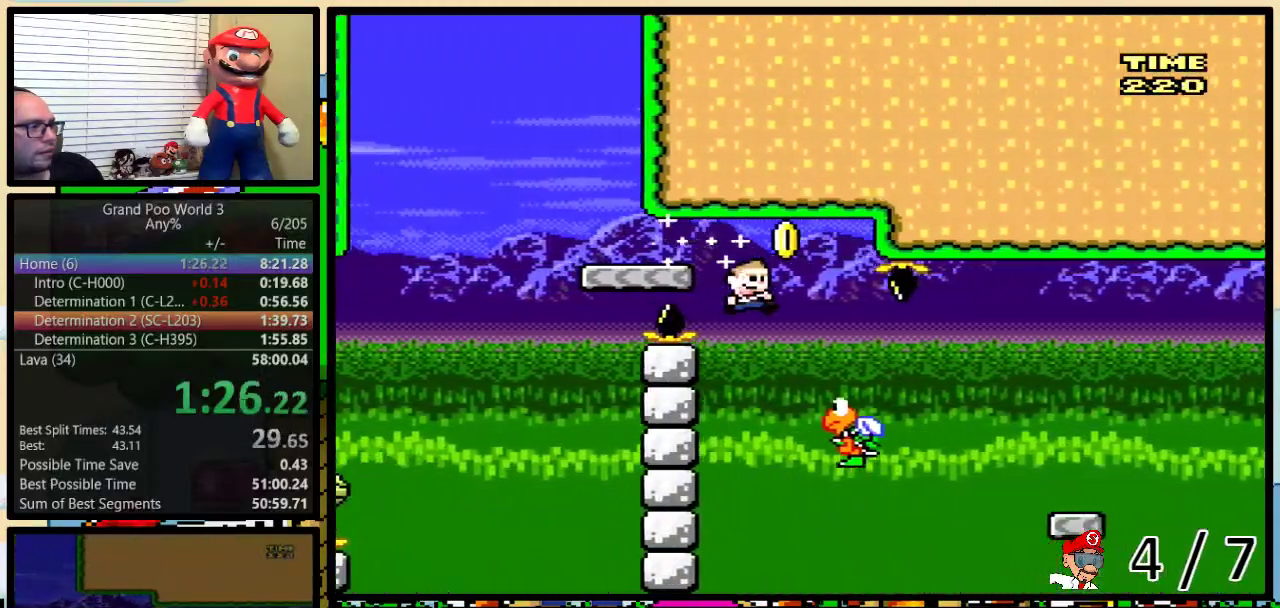
{"buttons": ["Y", "DPAD_RIGHT"]}
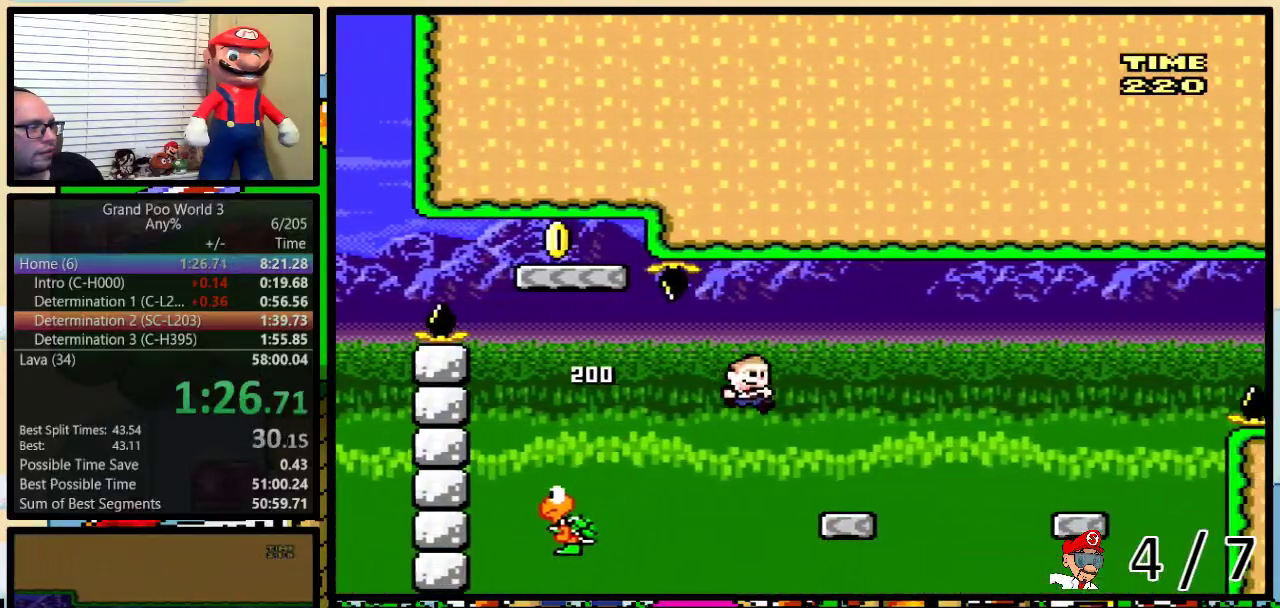
{"buttons": ["Y", "DPAD_UP", "DPAD_RIGHT"], "events": [[117, "DPAD_LEFT", "down"], [117, "DPAD_RIGHT", "up"], [183, "DPAD_LEFT", "up"], [183, "DPAD_UP", "down"], [217, "DPAD_RIGHT", "down"], [233, "A", "down"], [233, "DPAD_UP", "up"], [333, "A", "up"], [333, "DPAD_UP", "down"]]}
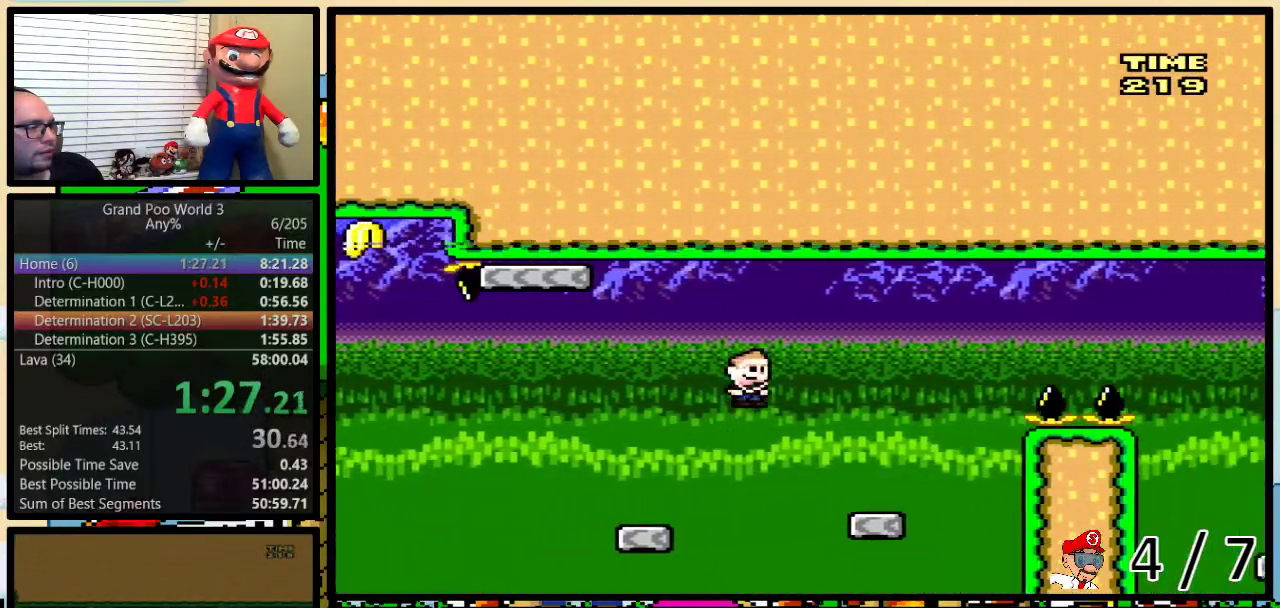
{"buttons": ["B", "Y", "DPAD_UP", "DPAD_RIGHT"], "events": [[267, "B", "down"]]}
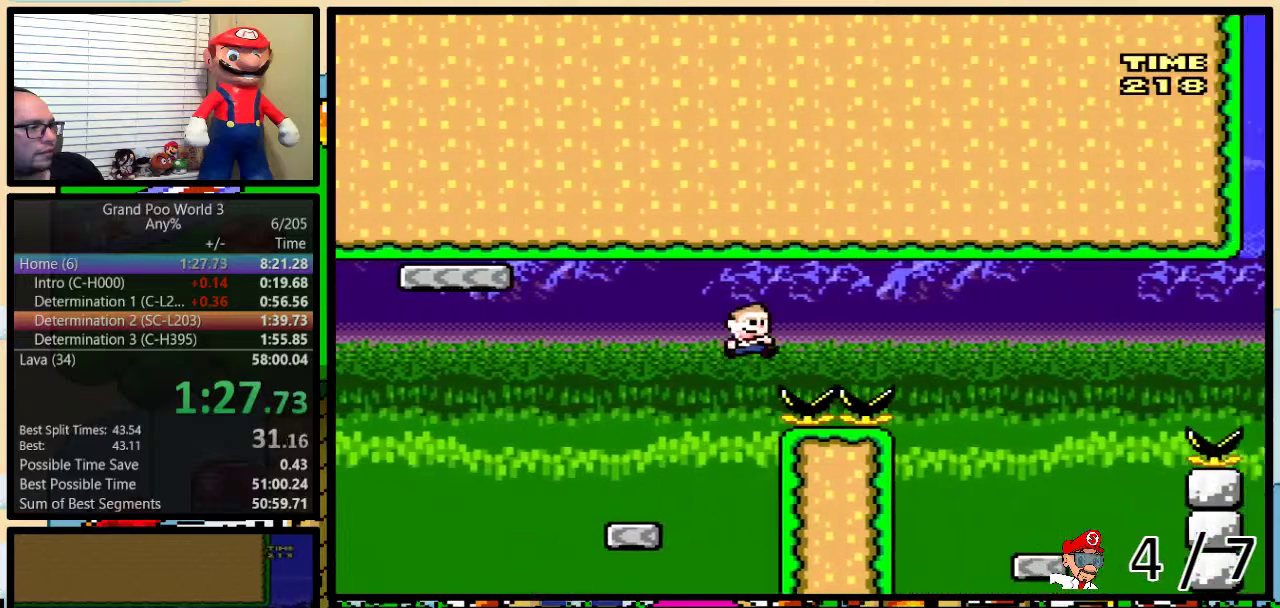
{"buttons": ["Y", "DPAD_LEFT"], "events": [[83, "B", "up"], [167, "B", "down"], [367, "B", "up"], [417, "DPAD_UP", "up"], [483, "DPAD_LEFT", "down"], [483, "DPAD_RIGHT", "up"]]}
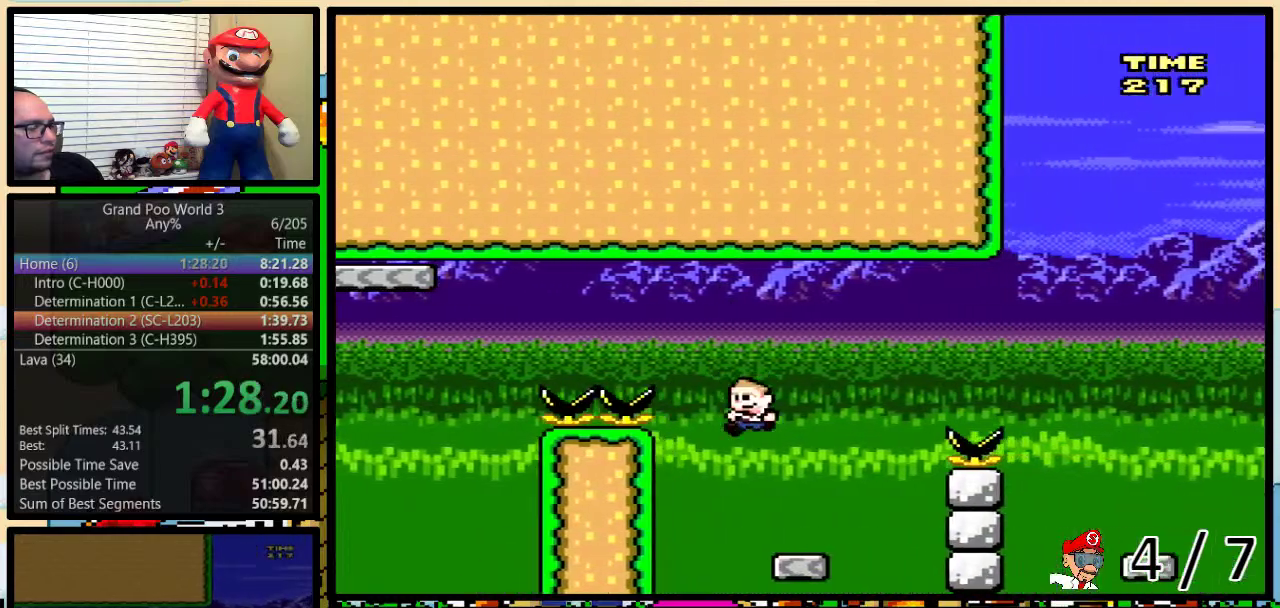
{"buttons": ["B", "Y", "DPAD_UP", "DPAD_RIGHT"], "events": [[67, "DPAD_LEFT", "up"], [67, "DPAD_RIGHT", "down"], [200, "DPAD_UP", "down"], [233, "B", "down"]]}
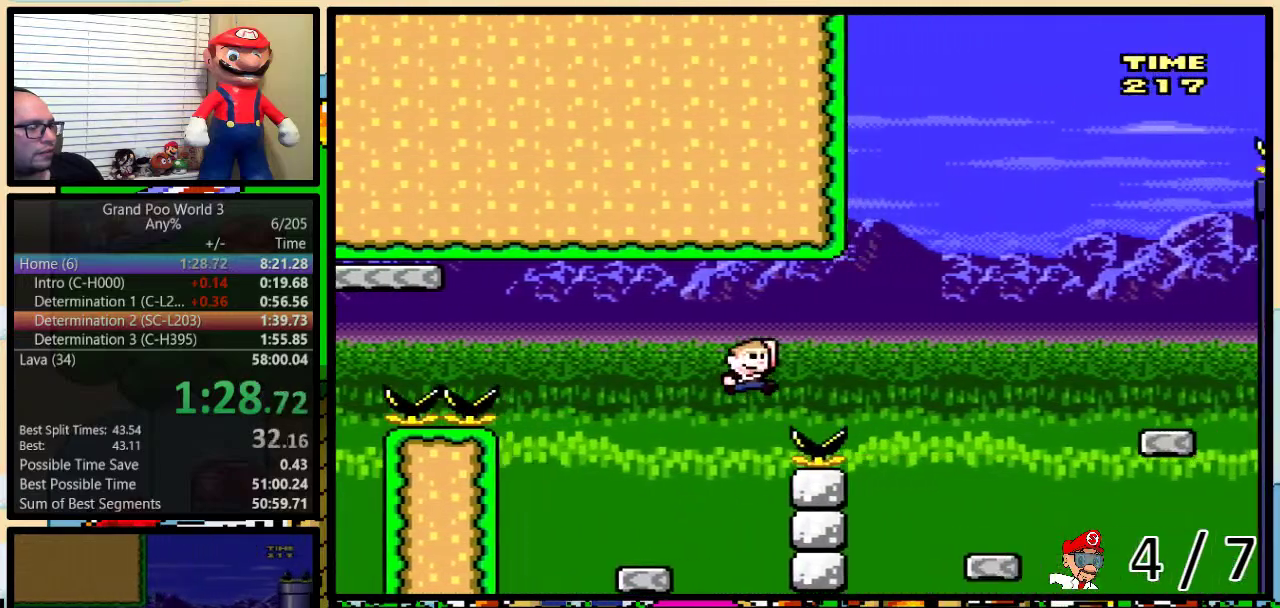
{"buttons": ["Y", "DPAD_LEFT"], "events": [[150, "DPAD_UP", "up"], [333, "B", "up"], [433, "DPAD_LEFT", "down"], [433, "DPAD_RIGHT", "up"]]}
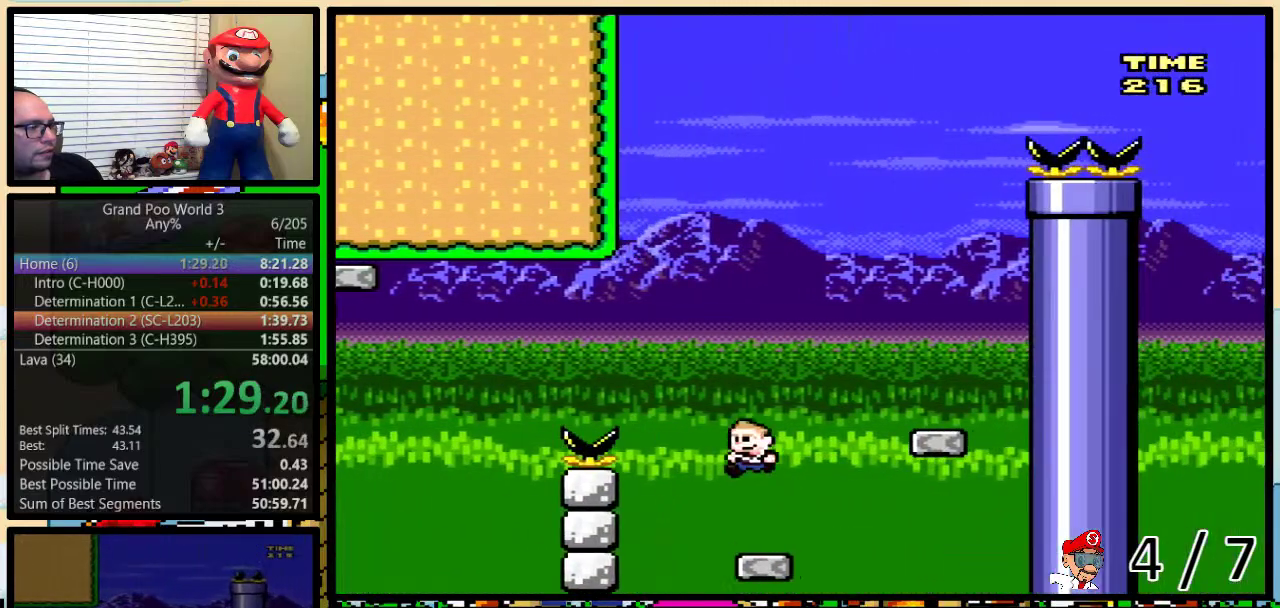
{"buttons": ["B", "Y", "DPAD_RIGHT"]}
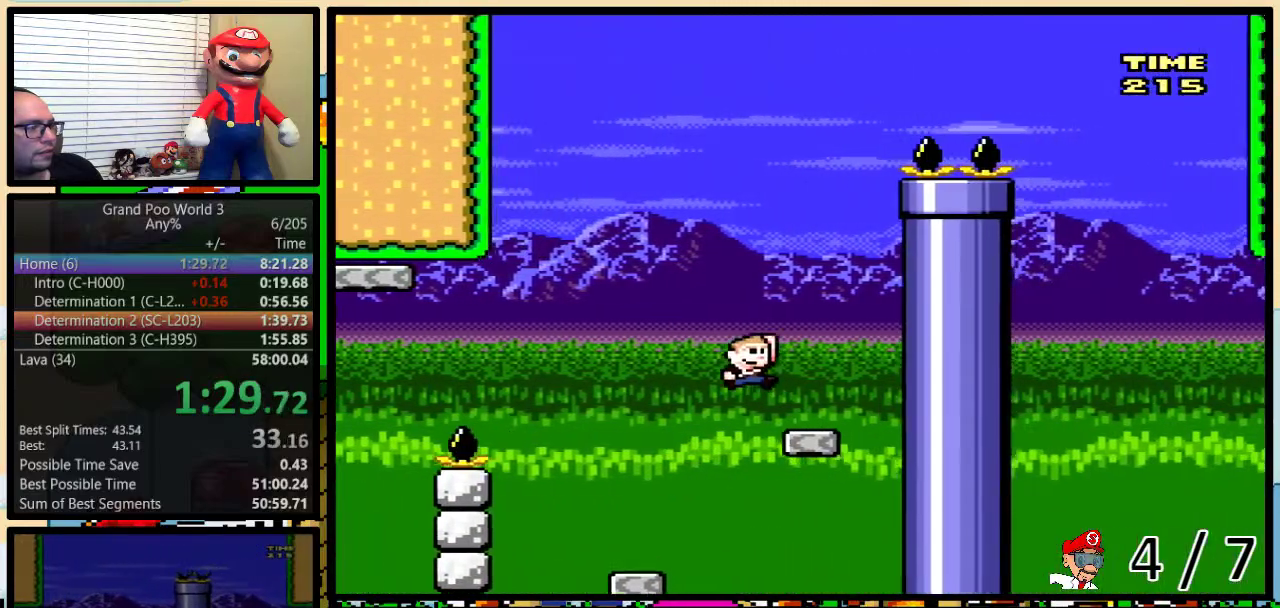
{"buttons": ["B", "Y", "DPAD_LEFT"]}
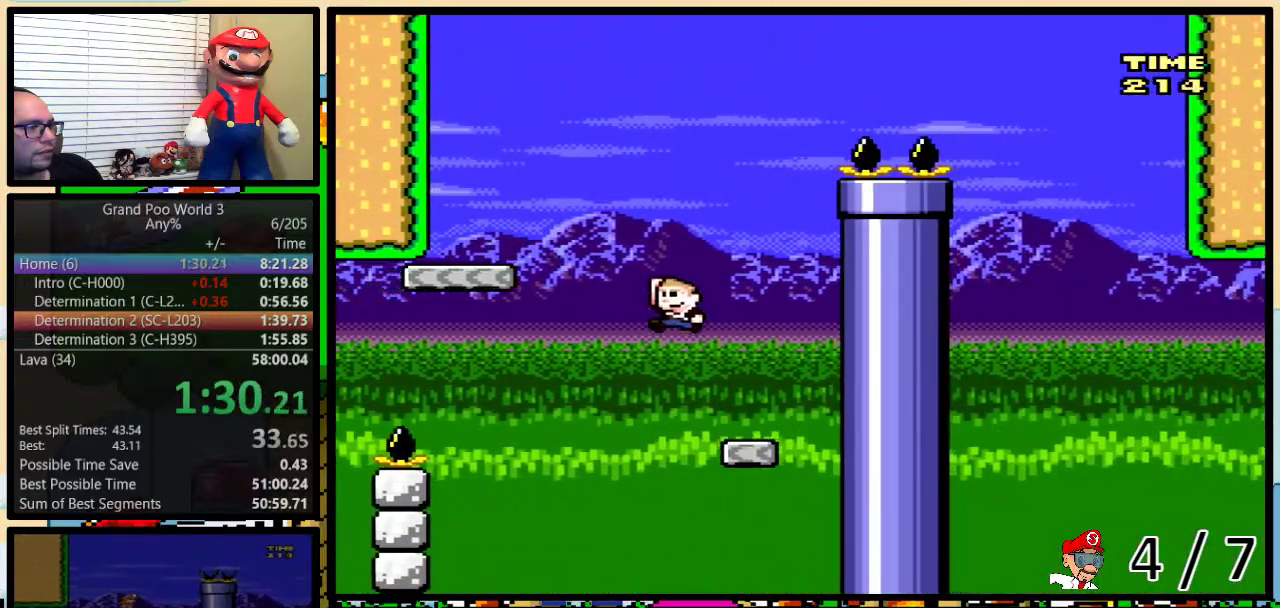
{"buttons": ["Y", "DPAD_UP", "DPAD_RIGHT"], "events": [[100, "DPAD_UP", "down"], [133, "DPAD_LEFT", "up"], [133, "DPAD_RIGHT", "down"], [167, "DPAD_UP", "up"], [400, "DPAD_UP", "down"], [433, "B", "up"]]}
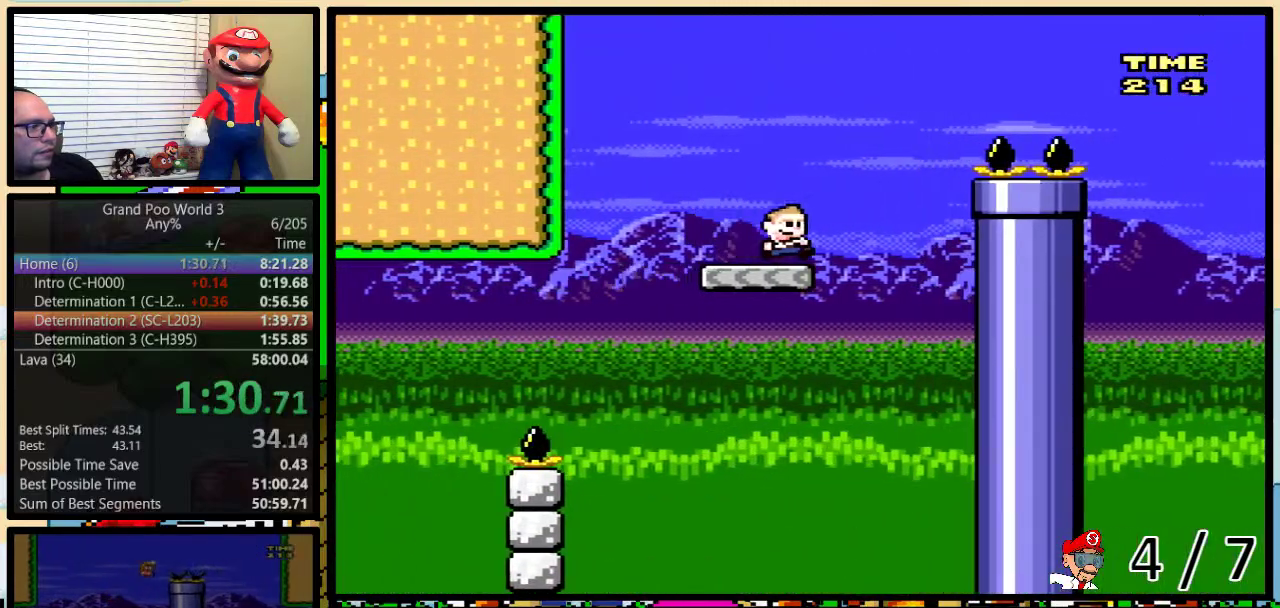
{"buttons": ["B", "Y", "DPAD_UP", "DPAD_RIGHT"], "events": [[83, "B", "down"]]}
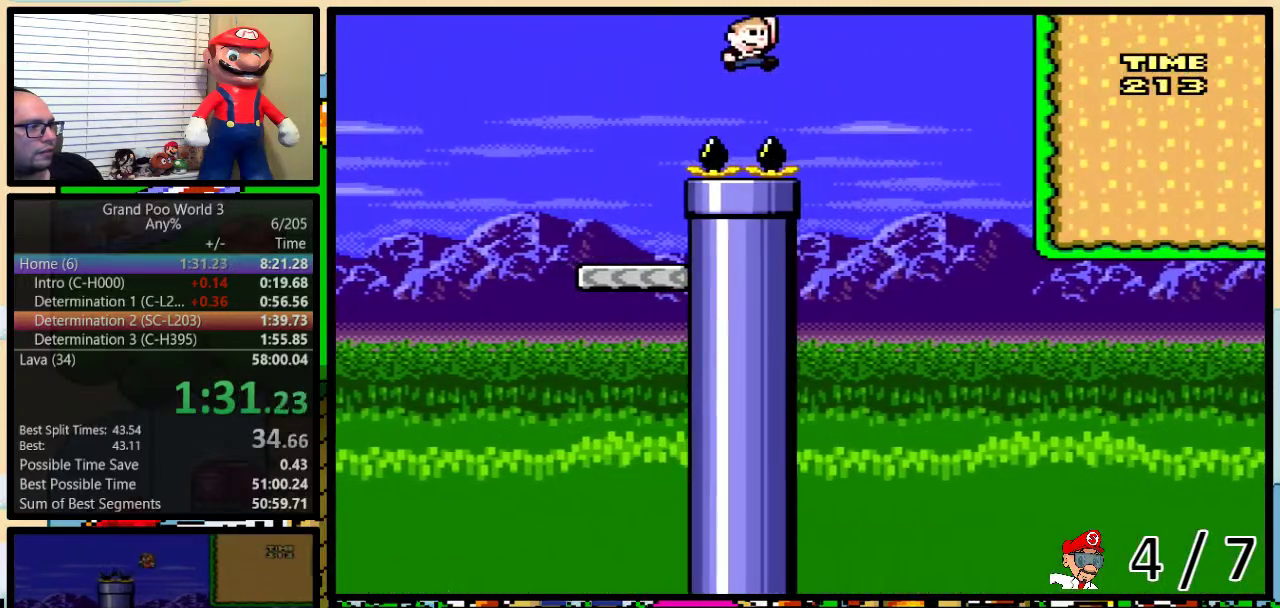
{"buttons": ["B", "Y", "DPAD_UP", "DPAD_RIGHT"], "events": [[183, "B", "up"], [183, "DPAD_LEFT", "down"], [183, "DPAD_RIGHT", "up"], [183, "DPAD_UP", "up"], [267, "B", "down"], [367, "DPAD_LEFT", "up"], [367, "DPAD_RIGHT", "down"], [467, "DPAD_UP", "down"]]}
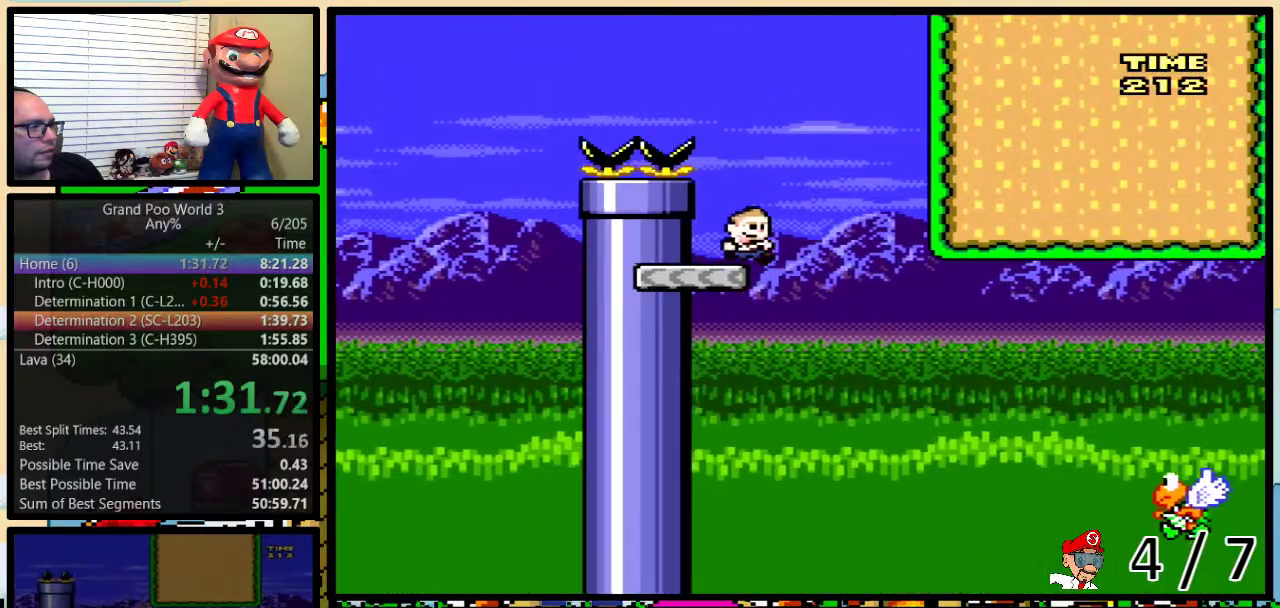
{"buttons": ["B", "Y", "DPAD_UP", "DPAD_RIGHT"], "events": []}
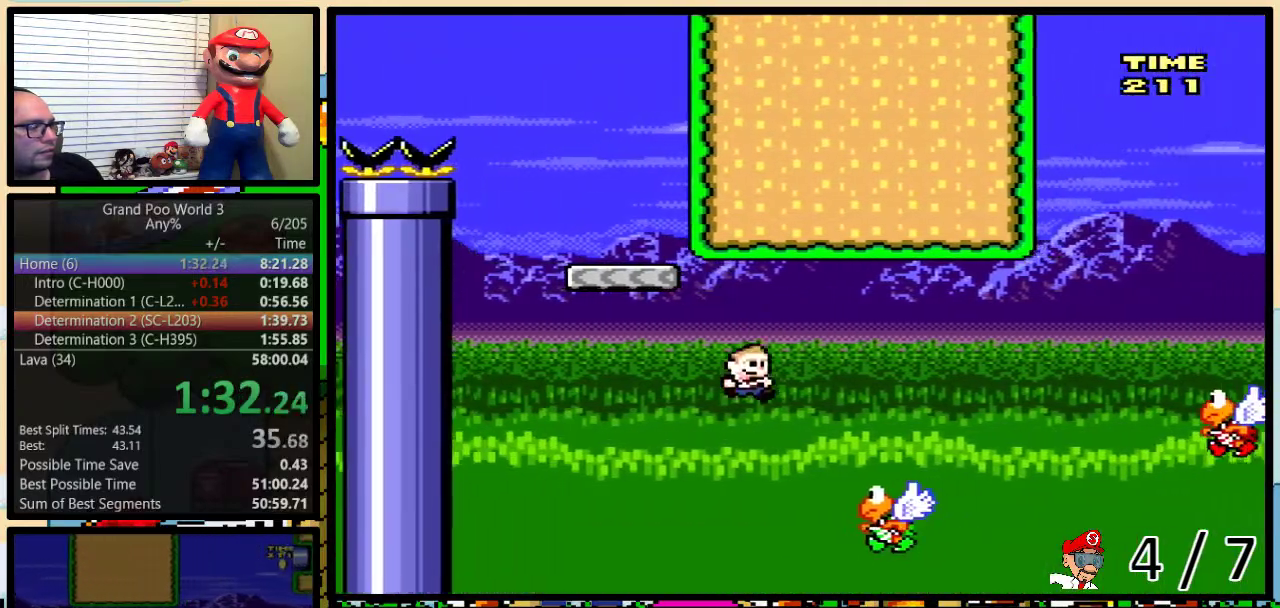
{"buttons": ["Y", "DPAD_UP", "DPAD_RIGHT"], "events": [[333, "B", "up"]]}
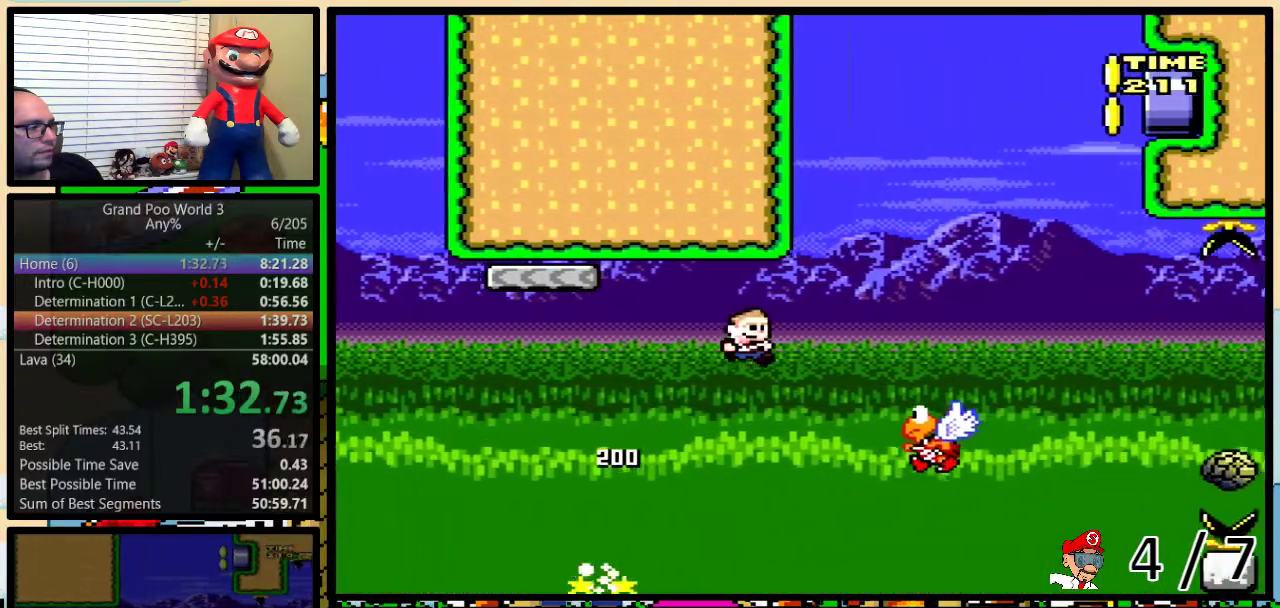
{"buttons": ["B", "Y", "DPAD_LEFT"], "events": [[117, "B", "down"], [117, "DPAD_UP", "up"], [183, "DPAD_LEFT", "down"], [183, "DPAD_RIGHT", "up"]]}
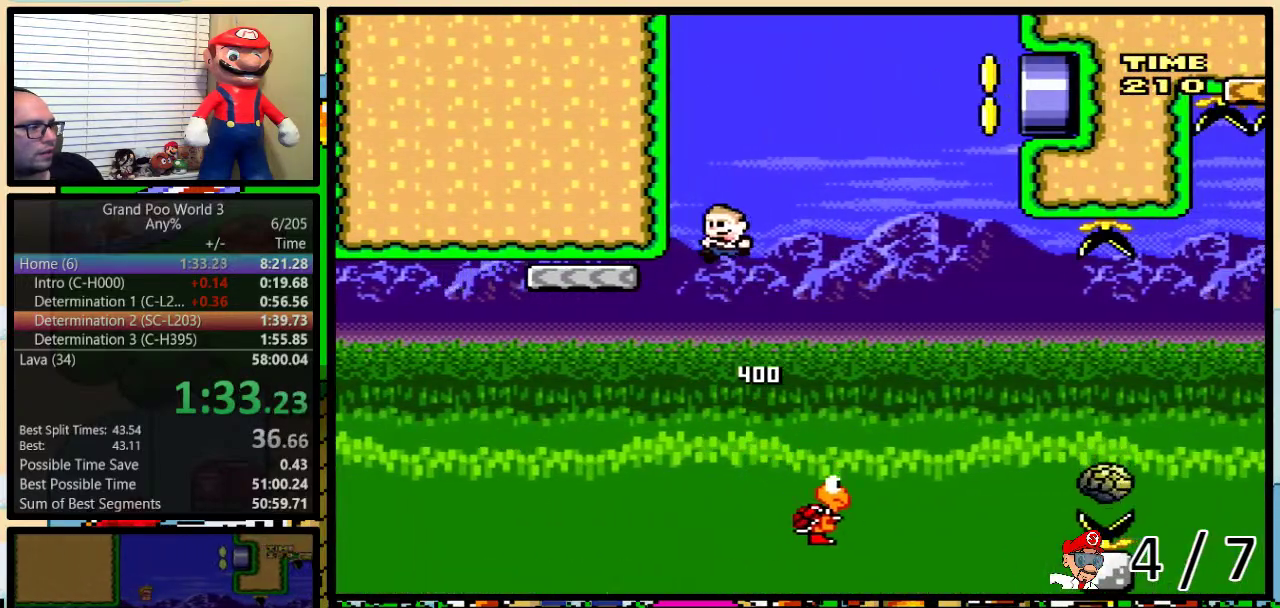
{"buttons": ["Y", "DPAD_UP", "DPAD_RIGHT"], "events": [[83, "B", "up"], [150, "DPAD_LEFT", "up"], [150, "DPAD_RIGHT", "down"], [250, "DPAD_UP", "down"], [350, "A", "down"], [417, "A", "up"]]}
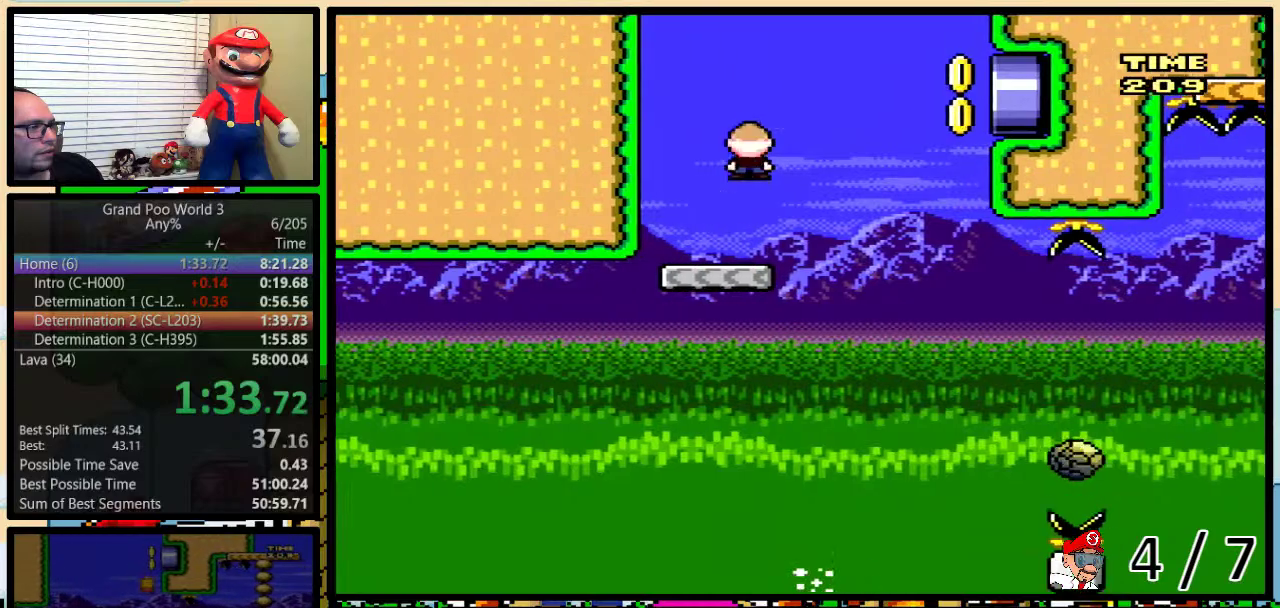
{"buttons": ["Y", "DPAD_RIGHT"], "events": [[67, "A", "down"], [250, "A", "up"], [383, "DPAD_UP", "up"], [417, "DPAD_LEFT", "down"], [417, "DPAD_RIGHT", "up"], [500, "DPAD_LEFT", "up"], [500, "DPAD_RIGHT", "down"]]}
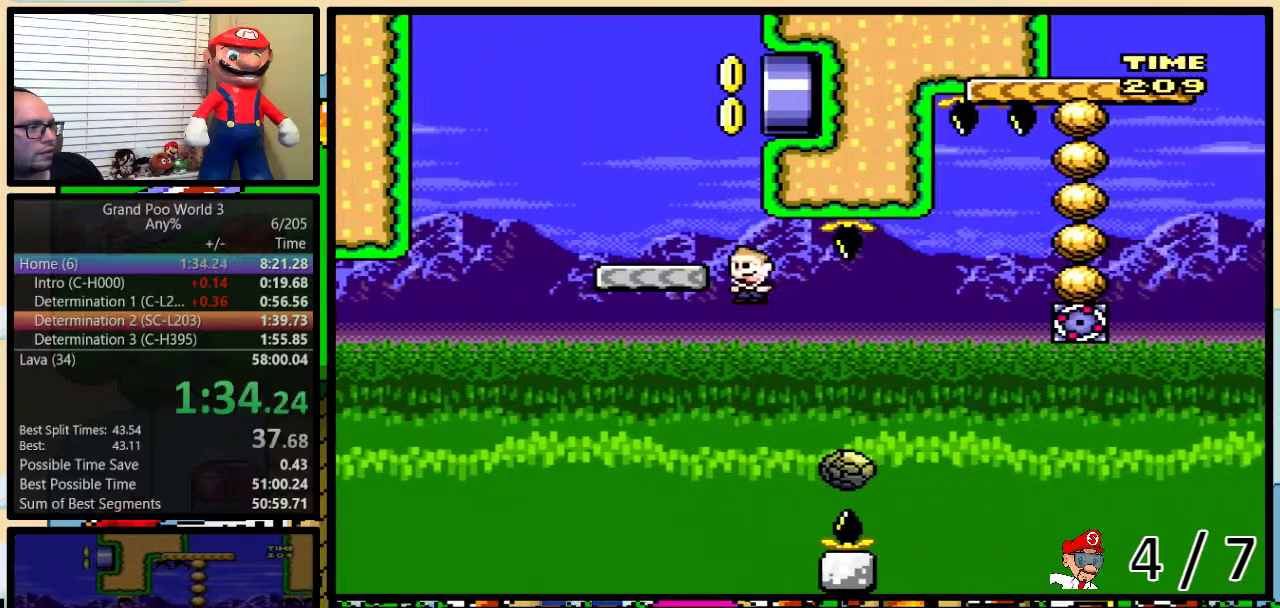
{"buttons": ["A", "Y", "DPAD_LEFT"], "events": [[33, "A", "down"], [183, "DPAD_UP", "down"], [250, "DPAD_UP", "up"], [417, "DPAD_RIGHT", "up"], [450, "DPAD_LEFT", "down"]]}
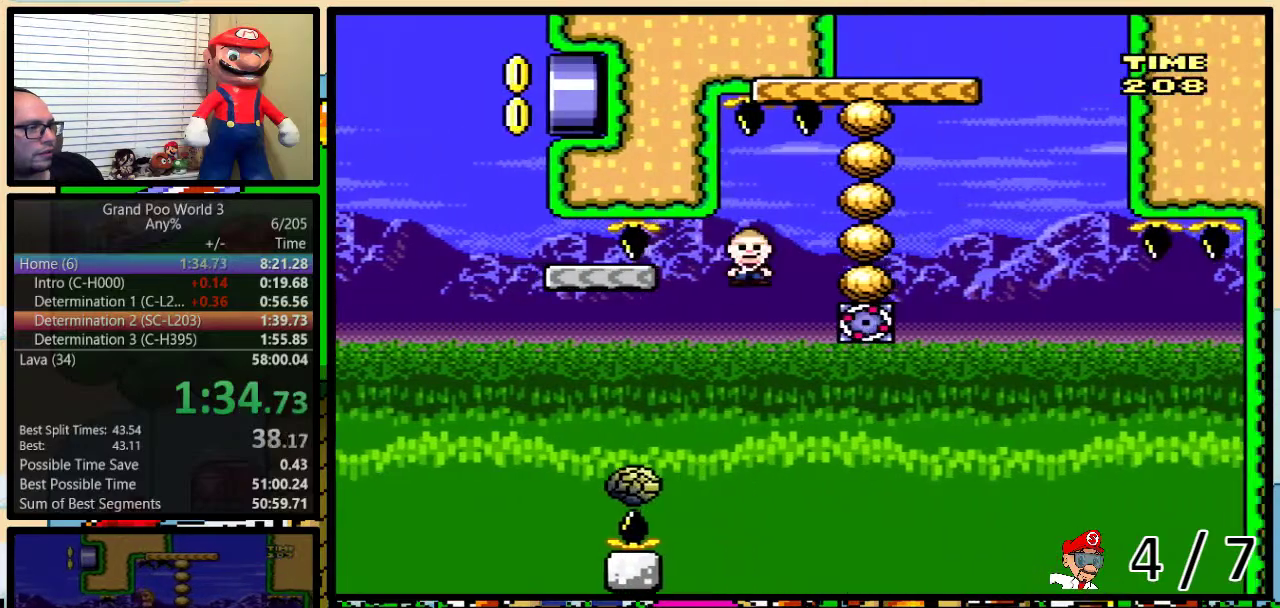
{"buttons": ["Y", "DPAD_RIGHT"], "events": [[50, "DPAD_LEFT", "up"], [167, "DPAD_LEFT", "down"], [333, "DPAD_LEFT", "up"], [367, "DPAD_RIGHT", "down"], [433, "A", "up"]]}
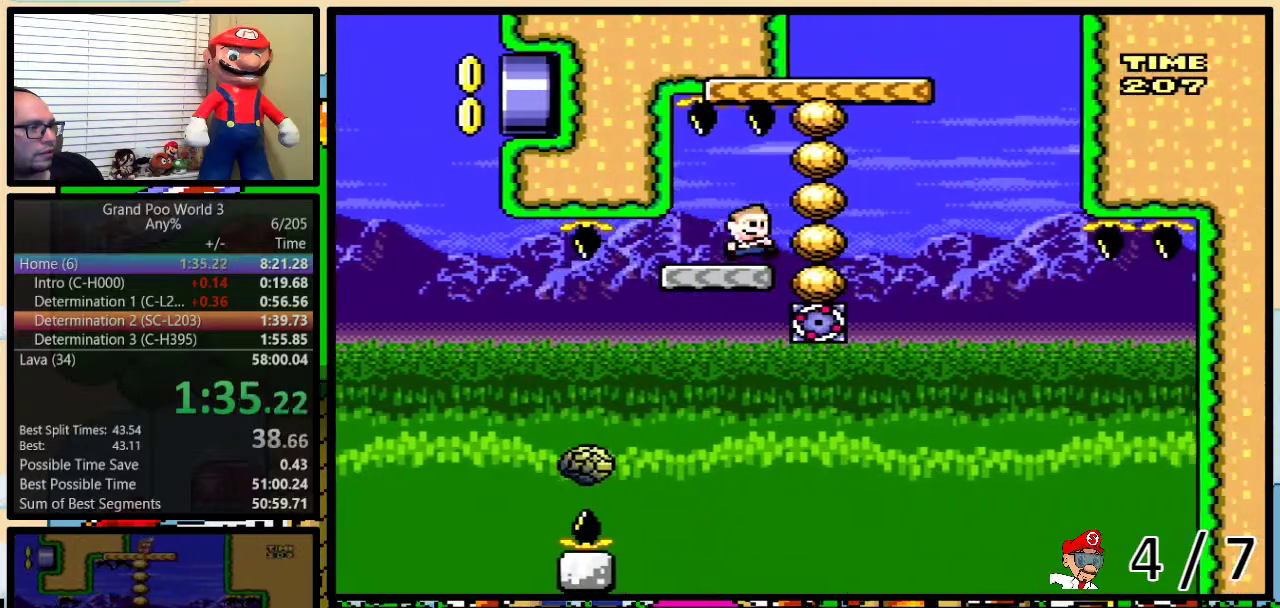
{"buttons": ["B", "Y", "DPAD_LEFT"], "events": [[117, "B", "down"], [150, "DPAD_RIGHT", "up"], [200, "DPAD_LEFT", "down"], [283, "DPAD_UP", "down"], [317, "DPAD_LEFT", "up"], [317, "DPAD_RIGHT", "down"], [450, "DPAD_LEFT", "down"], [450, "DPAD_RIGHT", "up"], [450, "DPAD_UP", "up"]]}
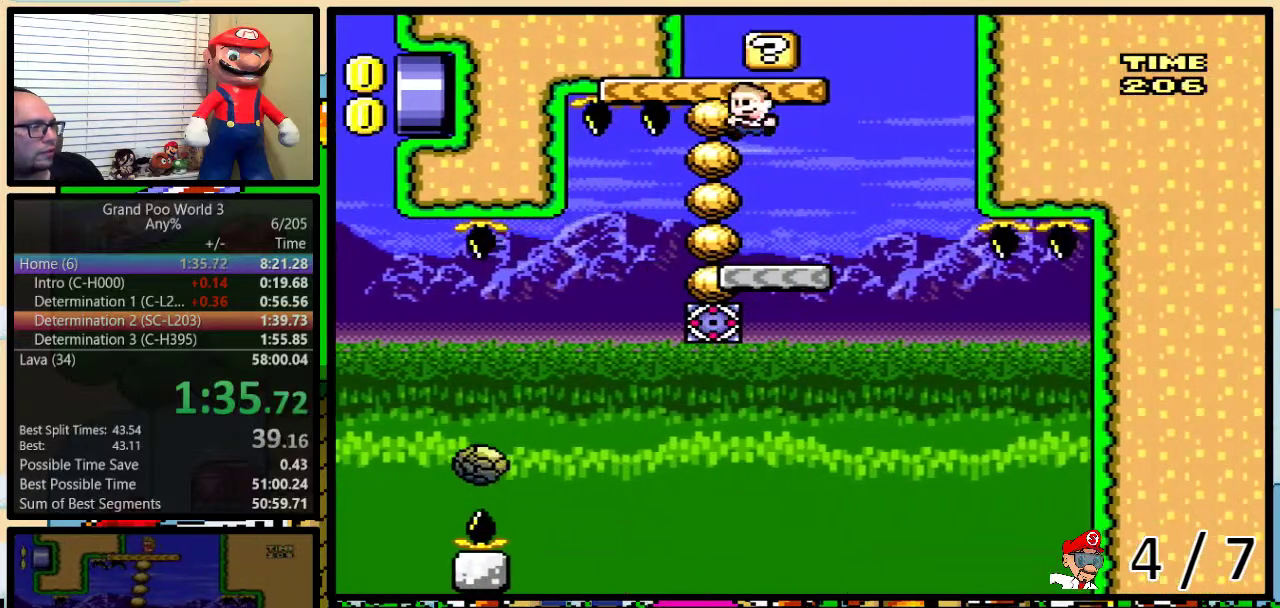
{"buttons": ["B", "Y", "DPAD_LEFT"], "events": [[33, "DPAD_LEFT", "up"], [33, "DPAD_UP", "down"], [67, "DPAD_RIGHT", "down"], [433, "DPAD_LEFT", "down"], [433, "DPAD_RIGHT", "up"], [433, "DPAD_UP", "up"]]}
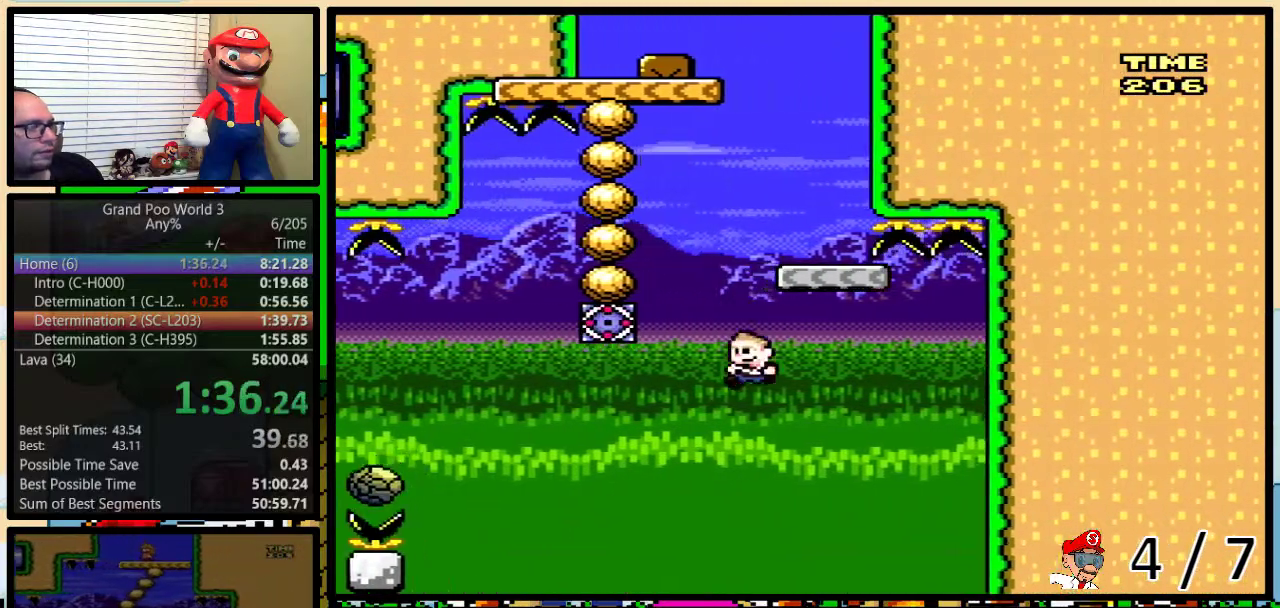
{"buttons": [], "events": [[100, "B", "up"], [150, "DPAD_LEFT", "up"], [150, "Y", "up"], [233, "START", "down"], [417, "START", "up"]]}